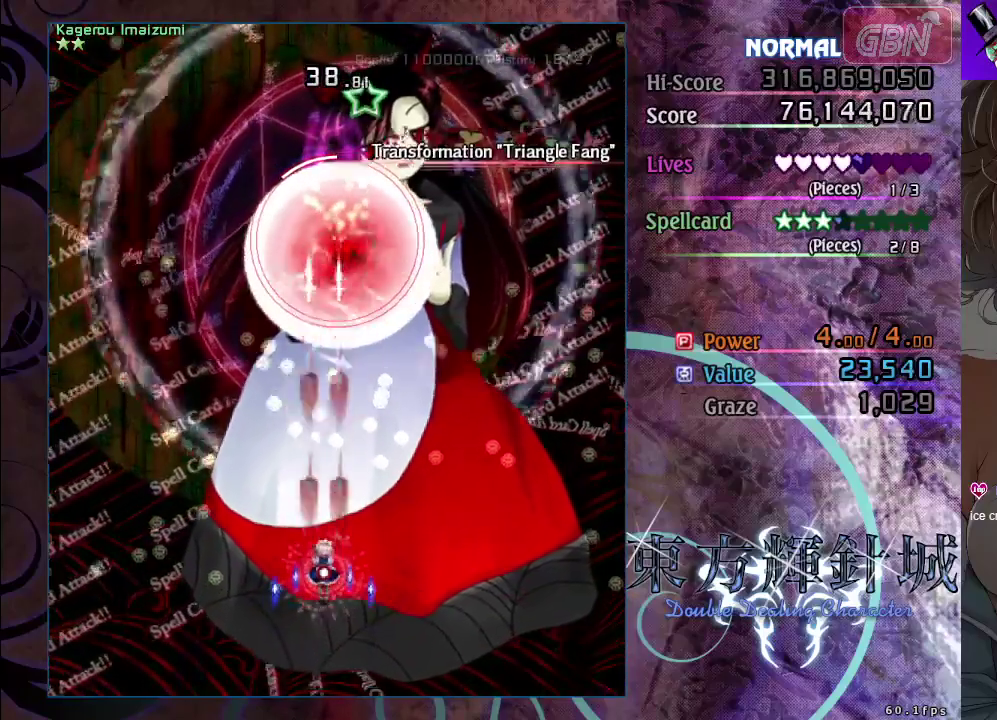
Gameplay with a controller (Xbox layout); each line is a JSON object with the inputs held at the frame after it. "events" lists button and stick changes between this image and that frame as [ms after this image, input, new state], when the widget could be followed in between. Not read: R3 right_stick.
{"buttons": ["A", "X"], "left_stick": "center", "events": [[100, "left_stick", "up-right"], [167, "left_stick", "right"], [283, "left_stick", "center"]]}
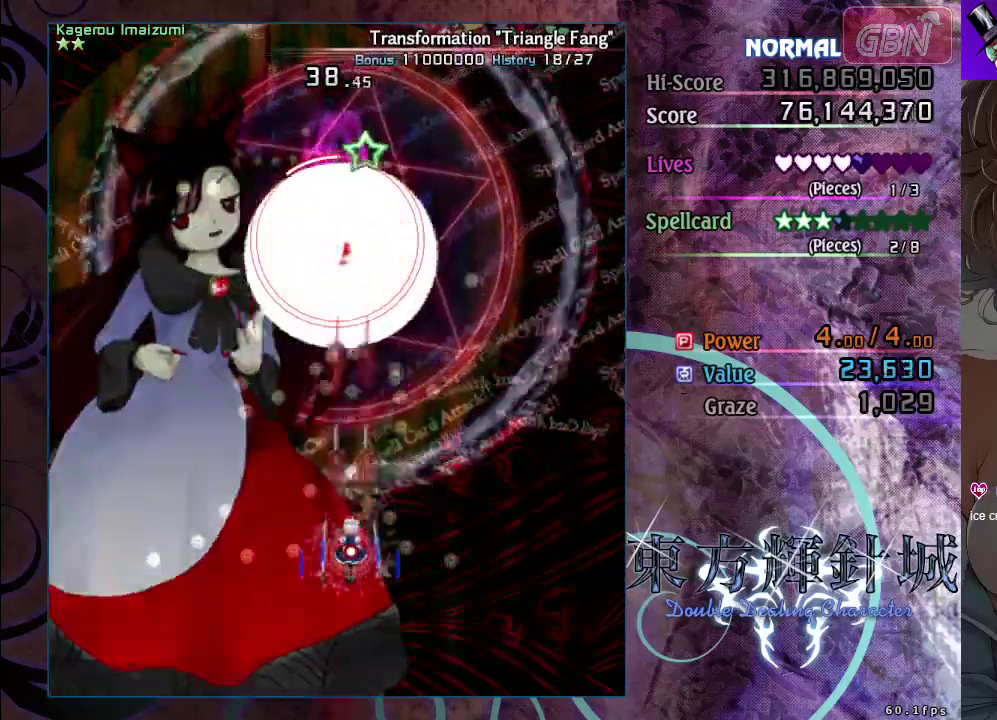
{"buttons": ["A", "X"], "left_stick": "center", "events": [[83, "left_stick", "left"], [183, "left_stick", "center"]]}
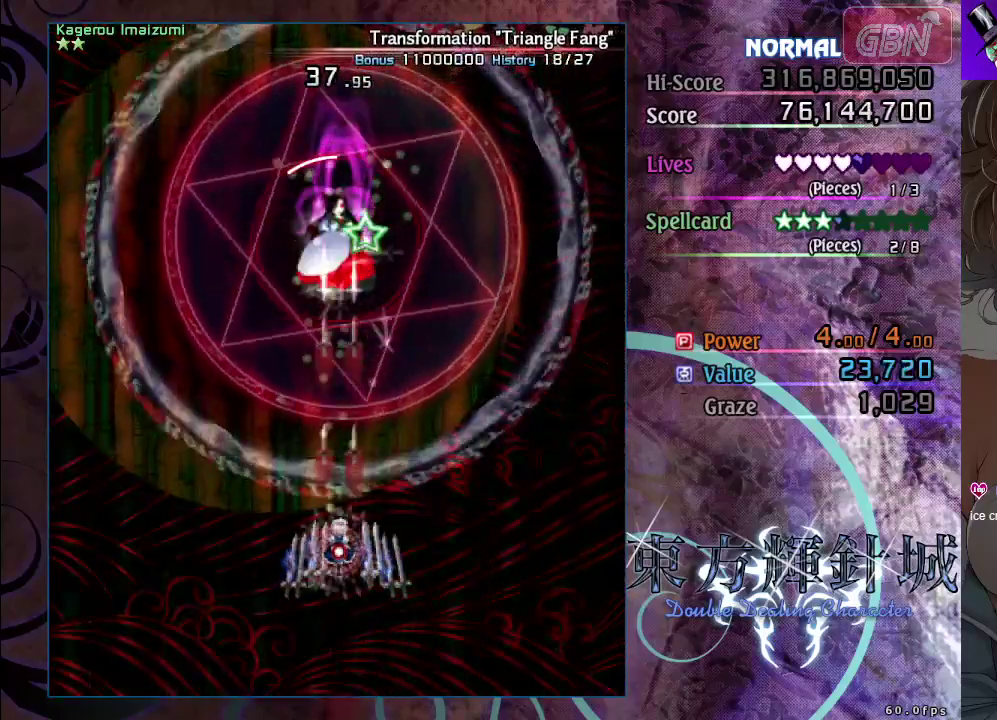
{"buttons": ["A", "X"], "left_stick": "center", "events": []}
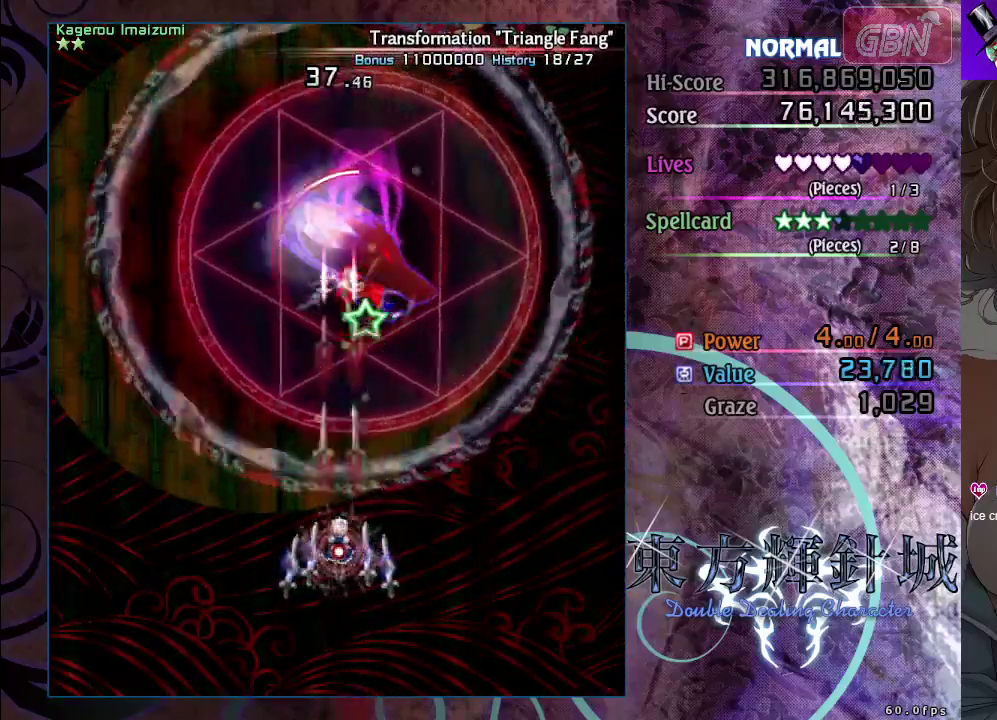
{"buttons": ["A", "X"], "left_stick": "center", "events": []}
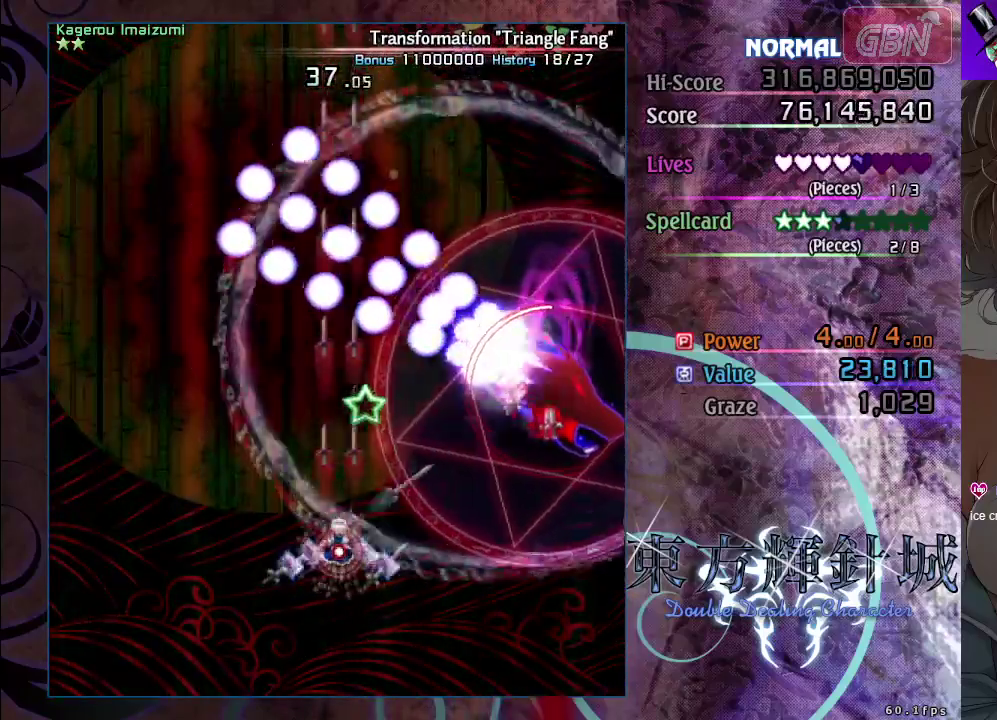
{"buttons": ["A", "X"], "left_stick": "center", "events": [[33, "left_stick", "down"], [200, "left_stick", "center"]]}
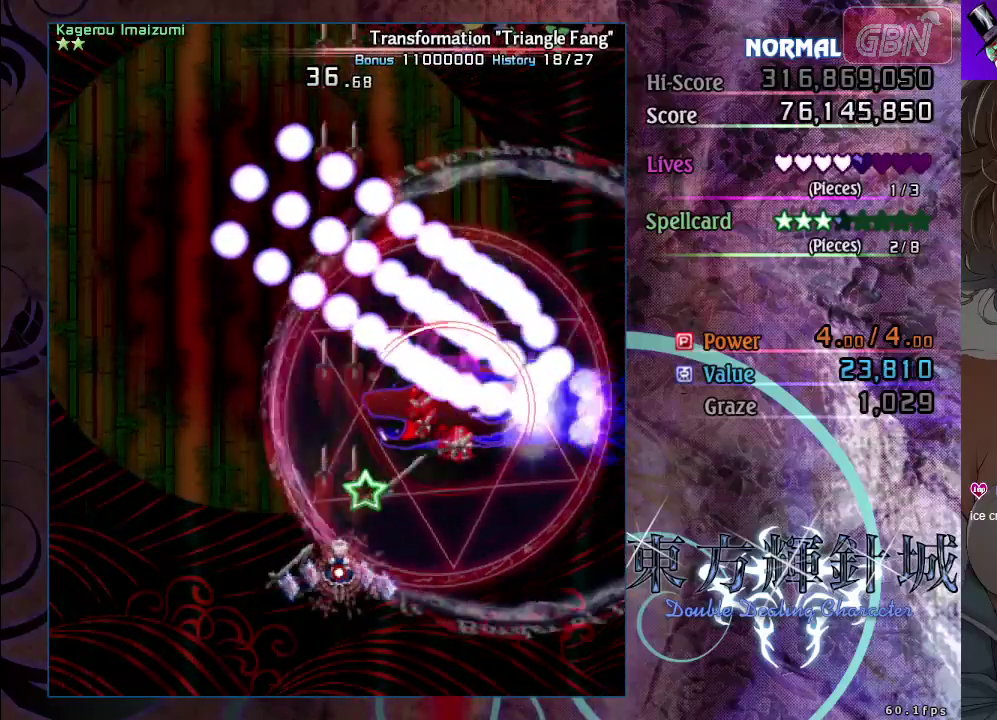
{"buttons": ["A", "X"], "left_stick": "center", "events": []}
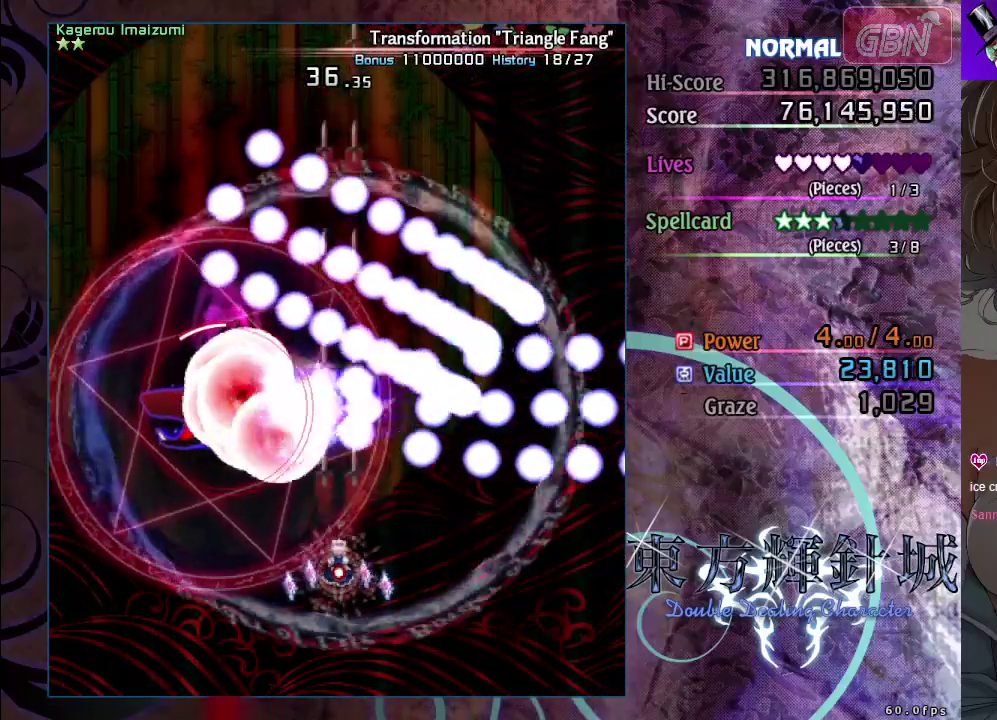
{"buttons": ["A", "X"], "left_stick": "down", "events": [[17, "left_stick", "left"], [133, "left_stick", "center"], [450, "left_stick", "down"]]}
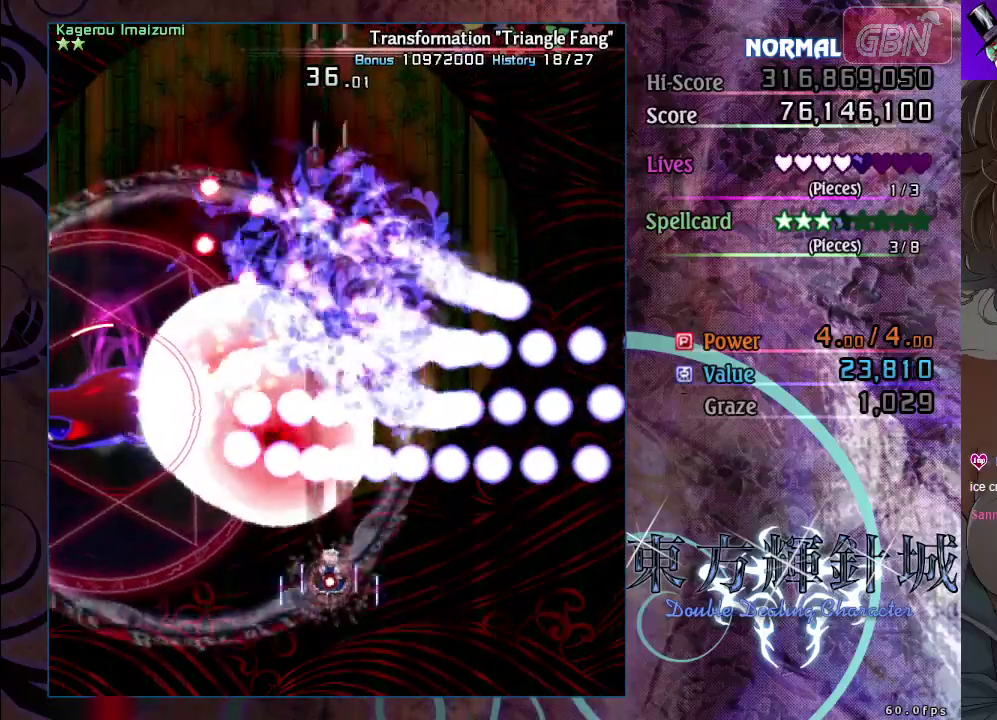
{"buttons": ["A", "X"], "left_stick": "center", "events": [[117, "left_stick", "center"]]}
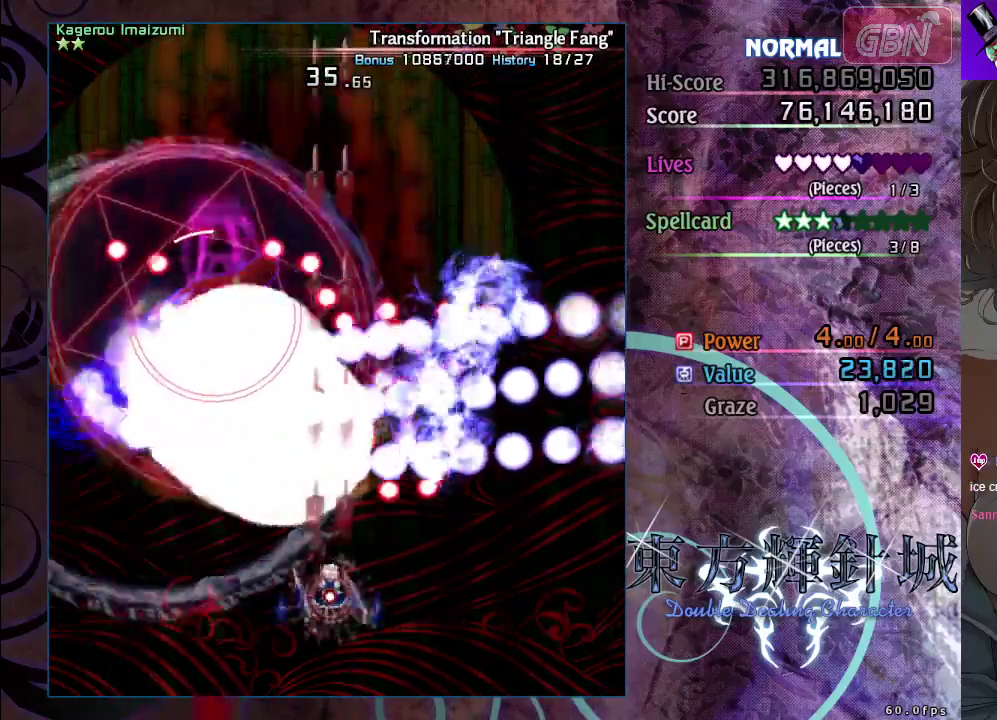
{"buttons": ["A", "X"], "left_stick": "down", "events": [[417, "left_stick", "down"]]}
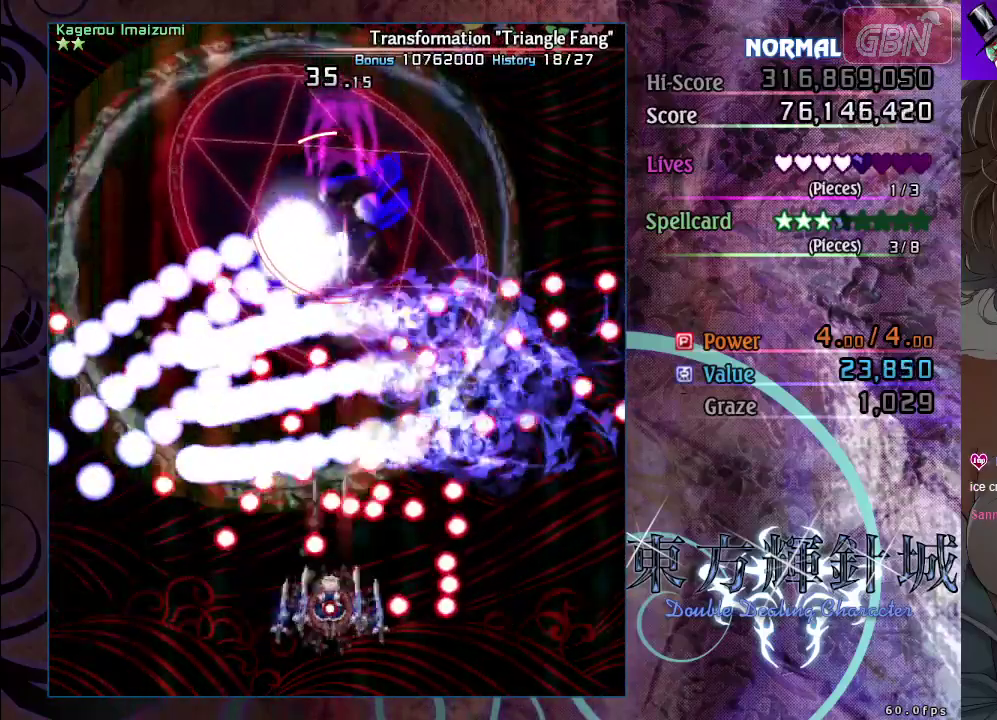
{"buttons": ["A", "X"], "left_stick": "center", "events": [[100, "left_stick", "down-right"], [250, "left_stick", "center"], [350, "left_stick", "down-right"], [500, "left_stick", "center"]]}
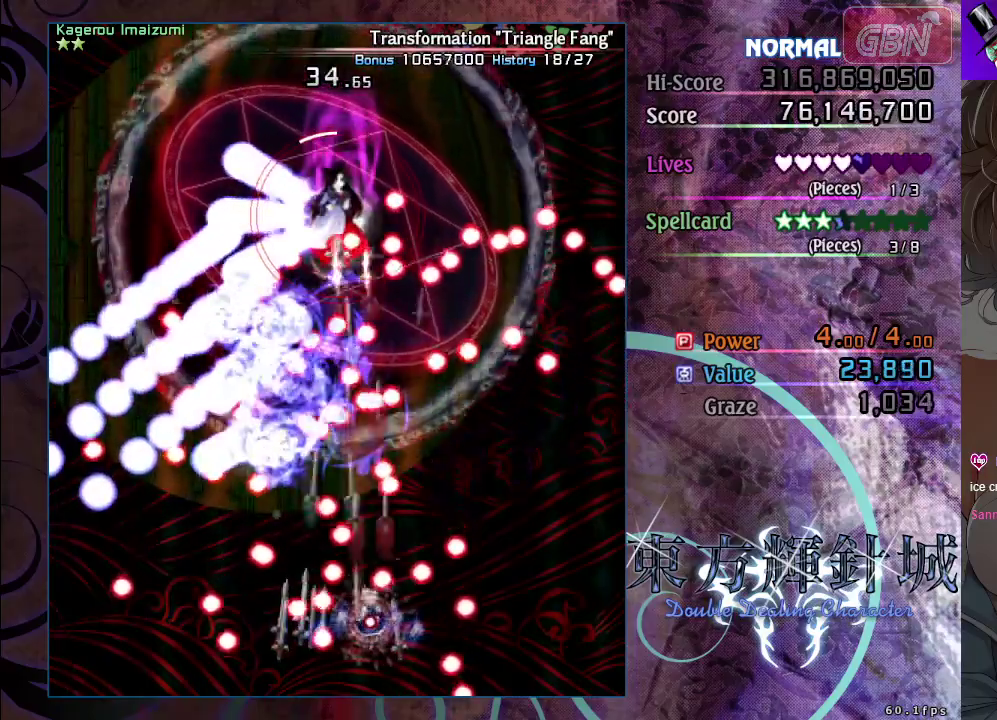
{"buttons": ["A", "X"], "left_stick": "center", "events": [[100, "left_stick", "down-left"], [267, "left_stick", "center"]]}
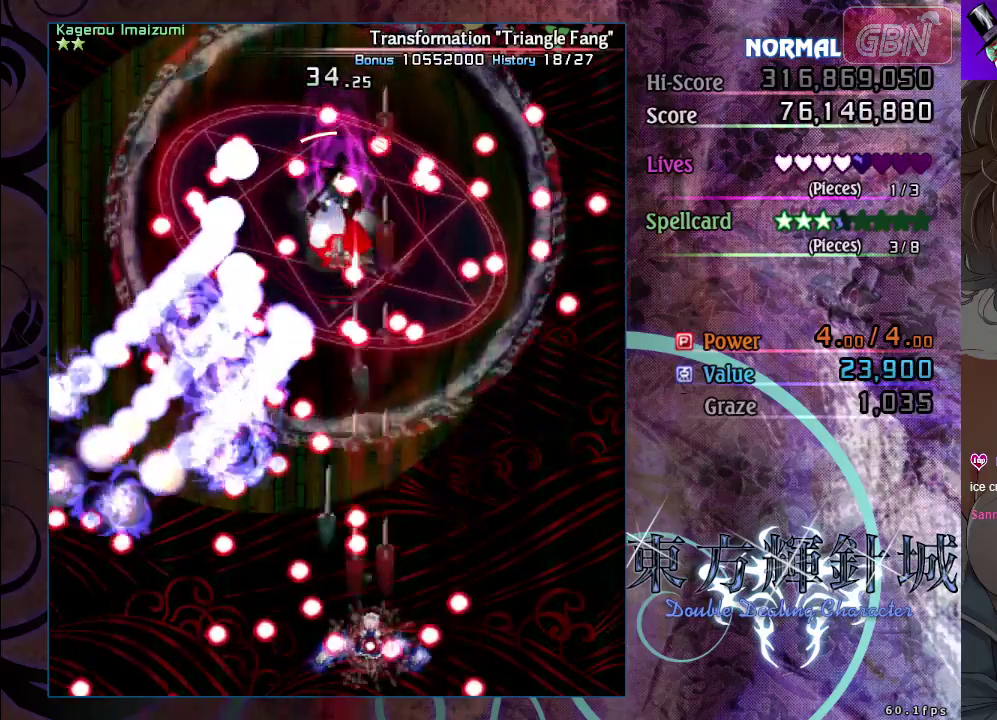
{"buttons": ["A", "X"], "left_stick": "up-right", "events": [[300, "left_stick", "up"], [450, "left_stick", "up-right"]]}
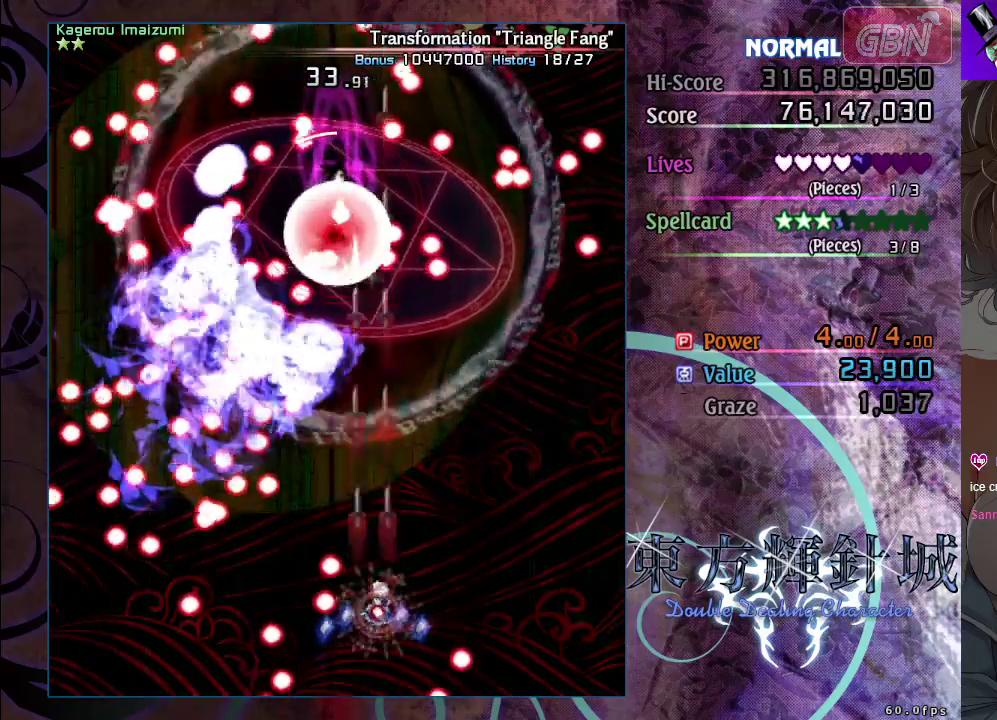
{"buttons": ["A", "X"], "left_stick": "center", "events": [[17, "left_stick", "right"], [67, "left_stick", "center"], [300, "left_stick", "down-left"], [417, "left_stick", "left"], [467, "left_stick", "center"]]}
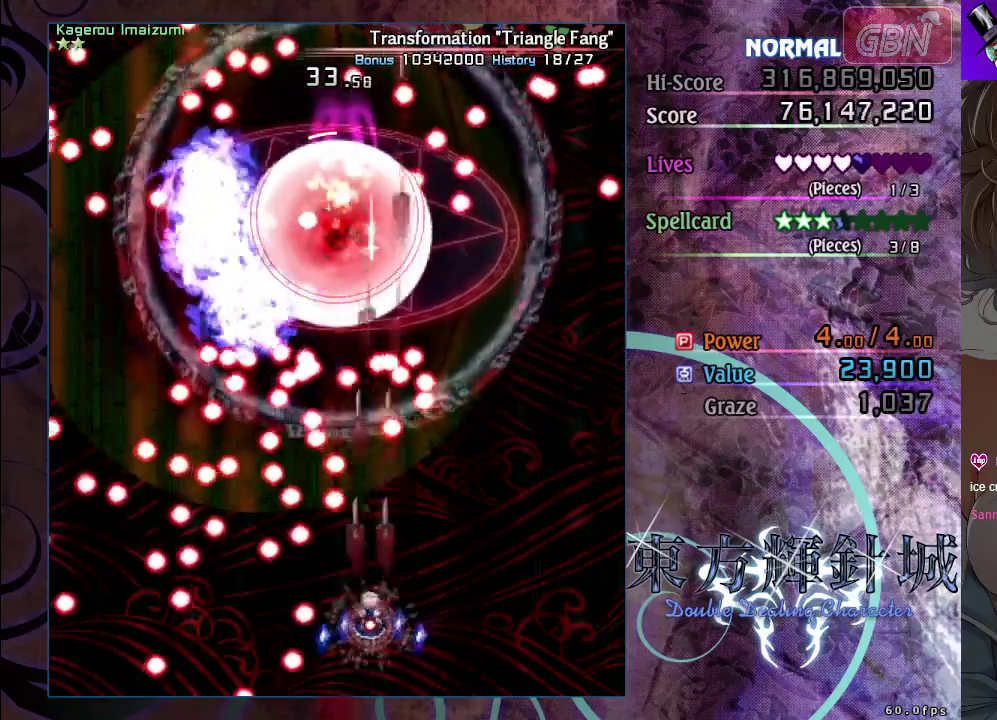
{"buttons": ["A", "X"], "left_stick": "left", "events": [[117, "left_stick", "down"], [300, "left_stick", "center"], [383, "left_stick", "left"]]}
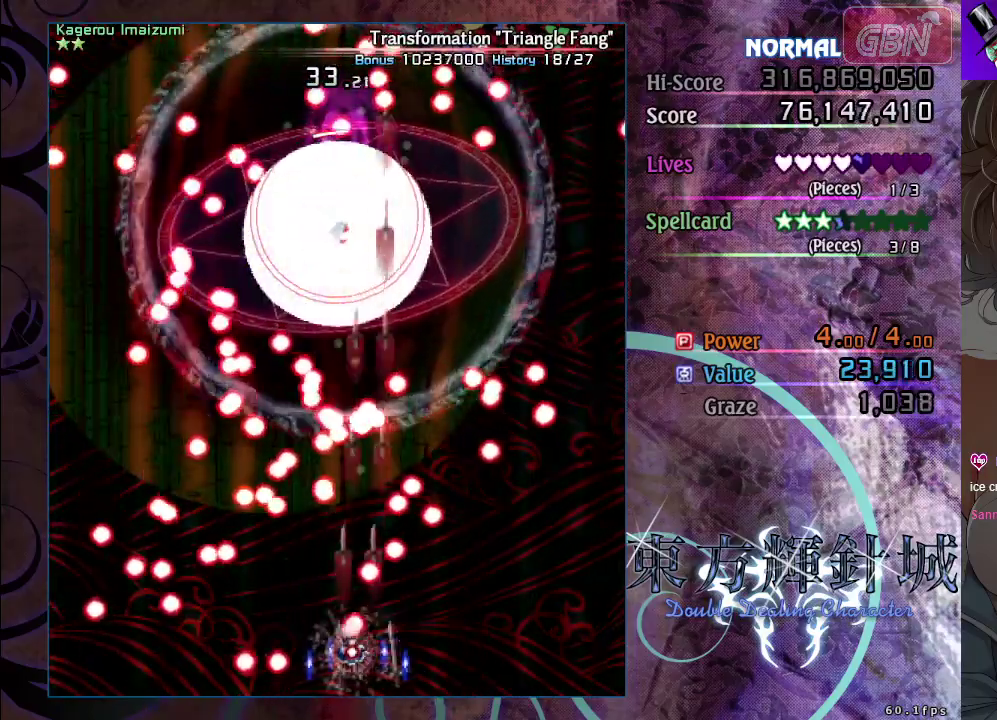
{"buttons": ["A", "X"], "left_stick": "center", "events": [[83, "left_stick", "center"], [300, "left_stick", "down-right"], [350, "left_stick", "right"], [467, "left_stick", "center"]]}
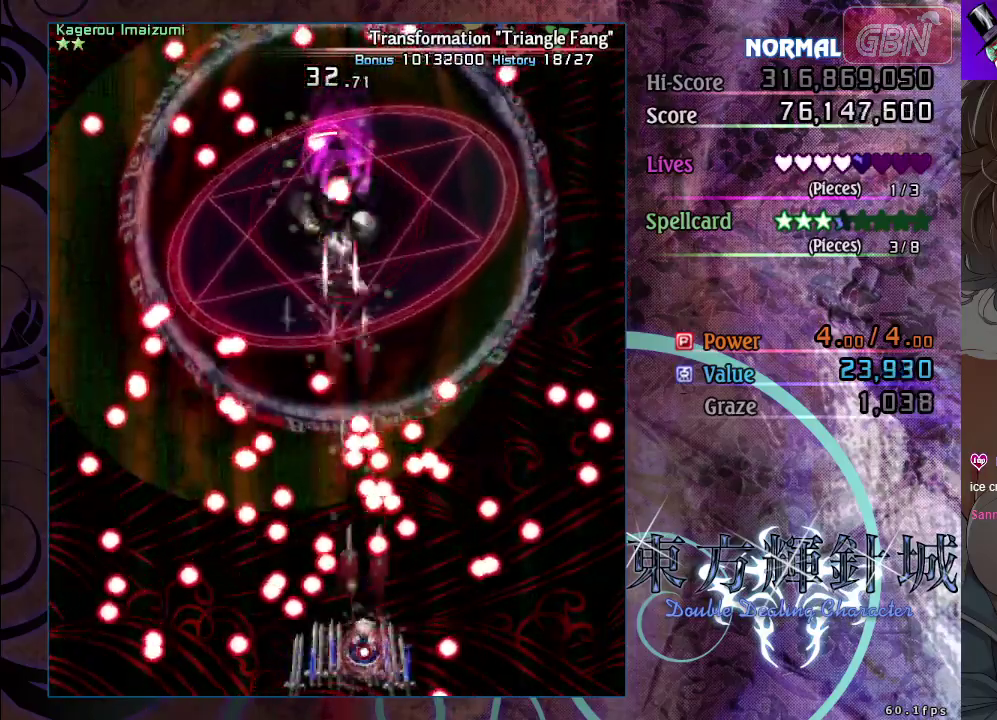
{"buttons": ["A", "X"], "left_stick": "up", "events": [[150, "left_stick", "right"], [250, "left_stick", "center"], [500, "left_stick", "up"]]}
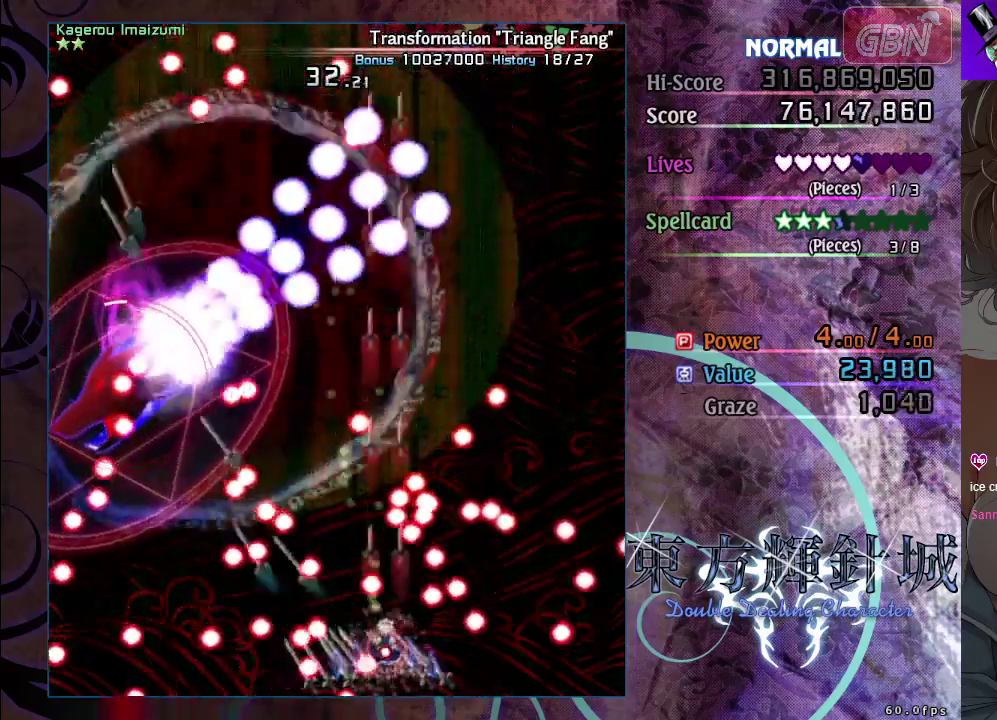
{"buttons": ["A", "X"], "left_stick": "up", "events": [[83, "left_stick", "up-left"], [167, "left_stick", "left"], [250, "left_stick", "center"], [400, "left_stick", "up"]]}